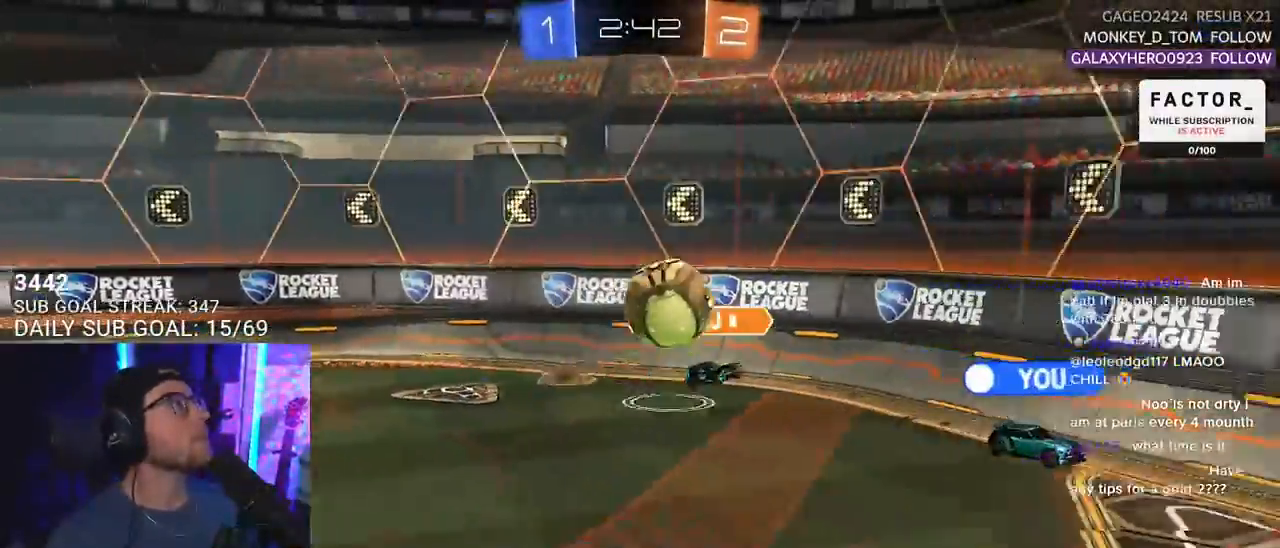
Gameplay with a controller (PlayStation layout); each line is a JSON object with the inputs held at the frame after it. "events" lists button and stick changes between this image and that frame as [ms after this image, input, new state], when the widget could be followed in between. Not read: SELECT START.
{"buttons": [], "left_stick": "center", "right_stick": "center", "events": []}
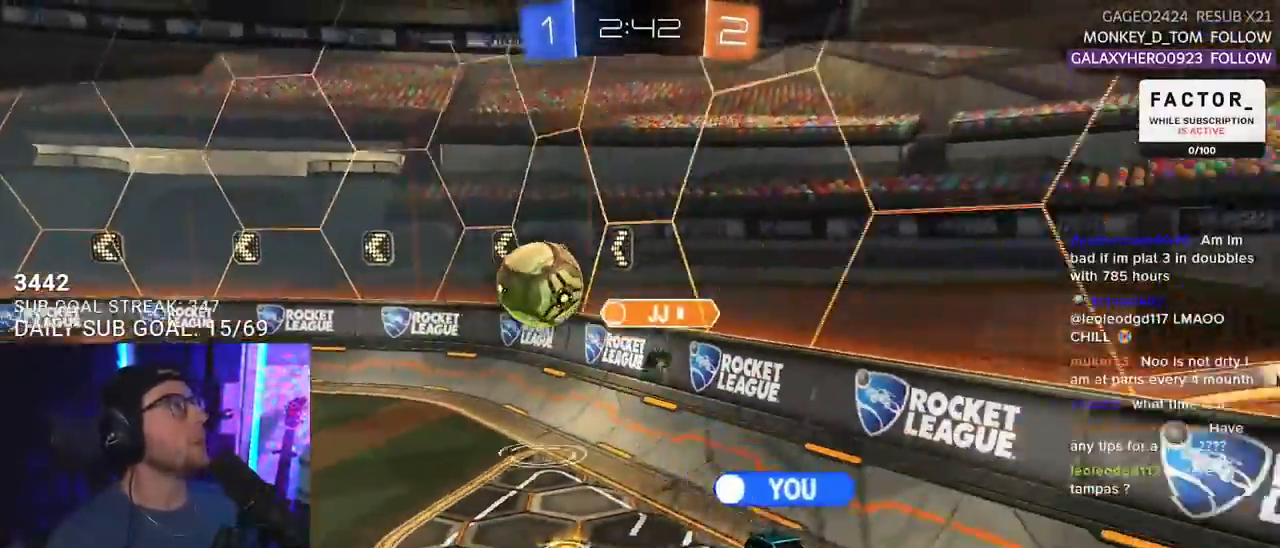
{"buttons": ["CROSS"], "left_stick": "center", "right_stick": "center", "events": [[450, "CROSS", "down"]]}
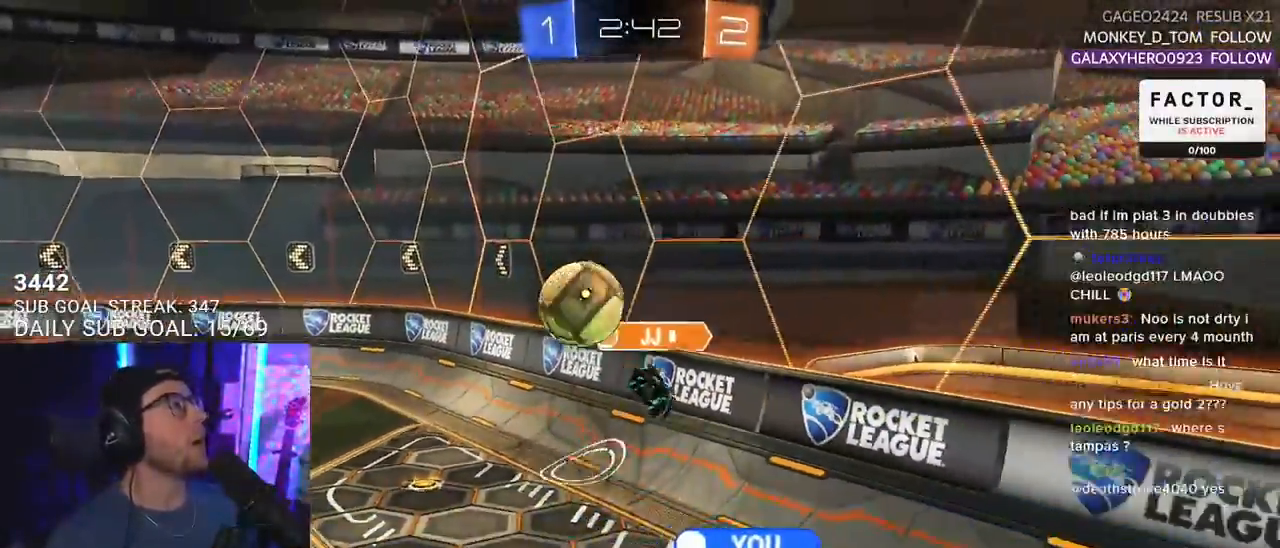
{"buttons": [], "left_stick": "center", "right_stick": "center", "events": [[217, "CROSS", "up"]]}
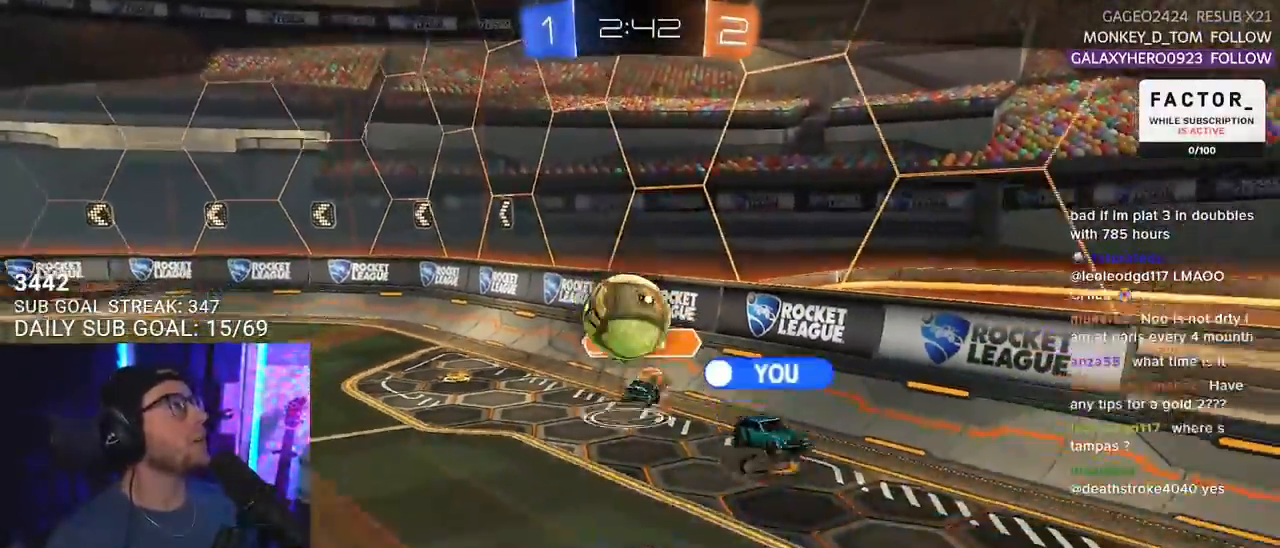
{"buttons": [], "left_stick": "center", "right_stick": "center", "events": []}
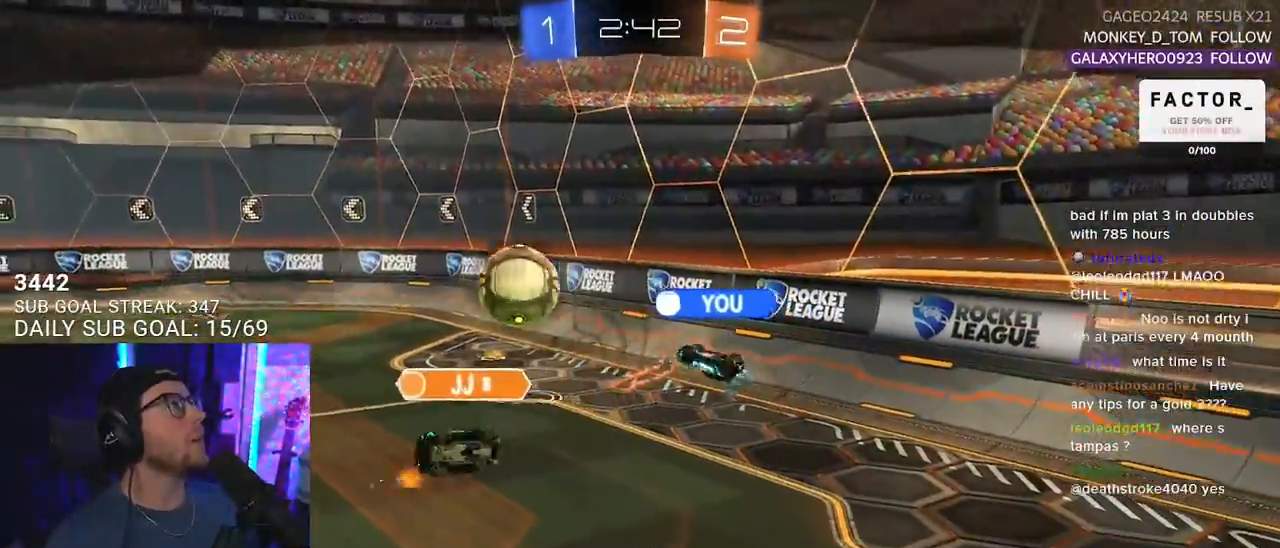
{"buttons": [], "left_stick": "center", "right_stick": "center", "events": []}
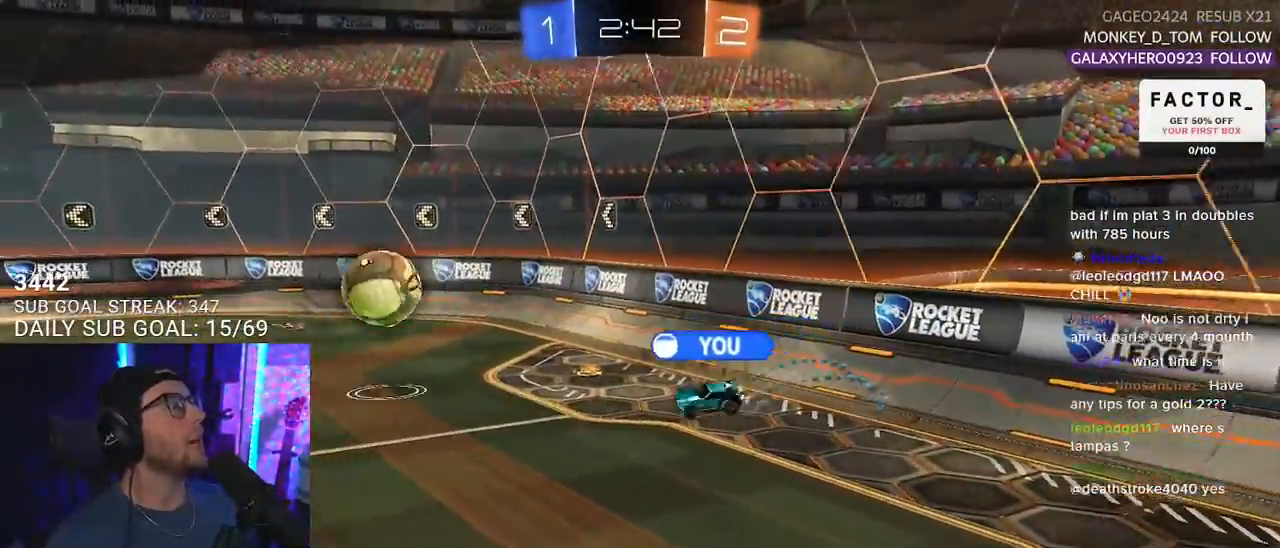
{"buttons": [], "left_stick": "center", "right_stick": "center", "events": [[17, "CROSS", "down"], [167, "CROSS", "up"]]}
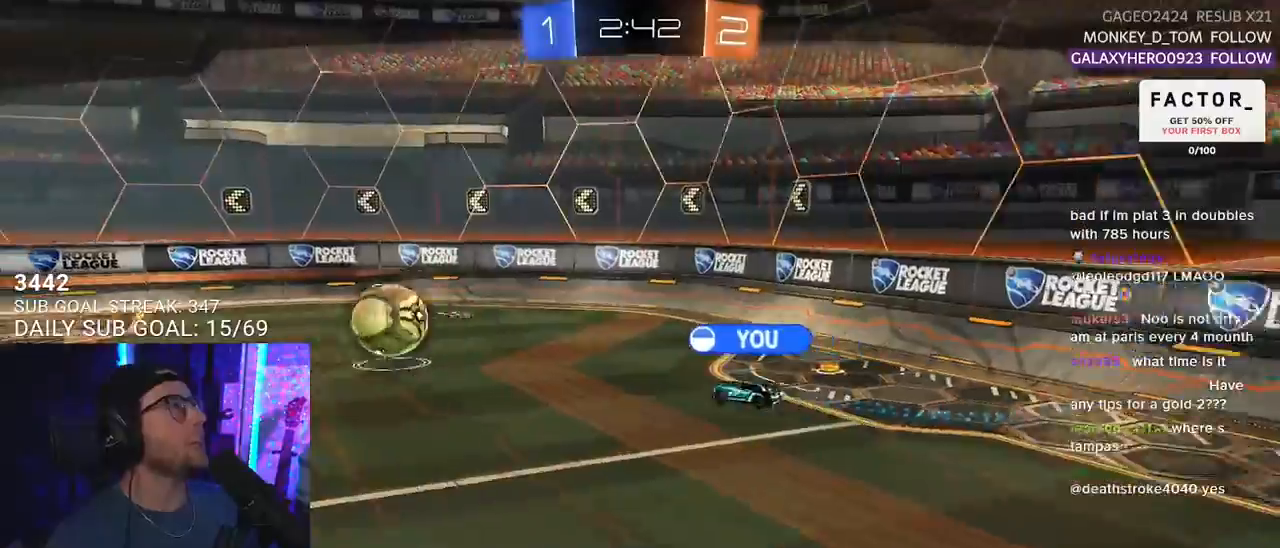
{"buttons": [], "left_stick": "center", "right_stick": "center", "events": []}
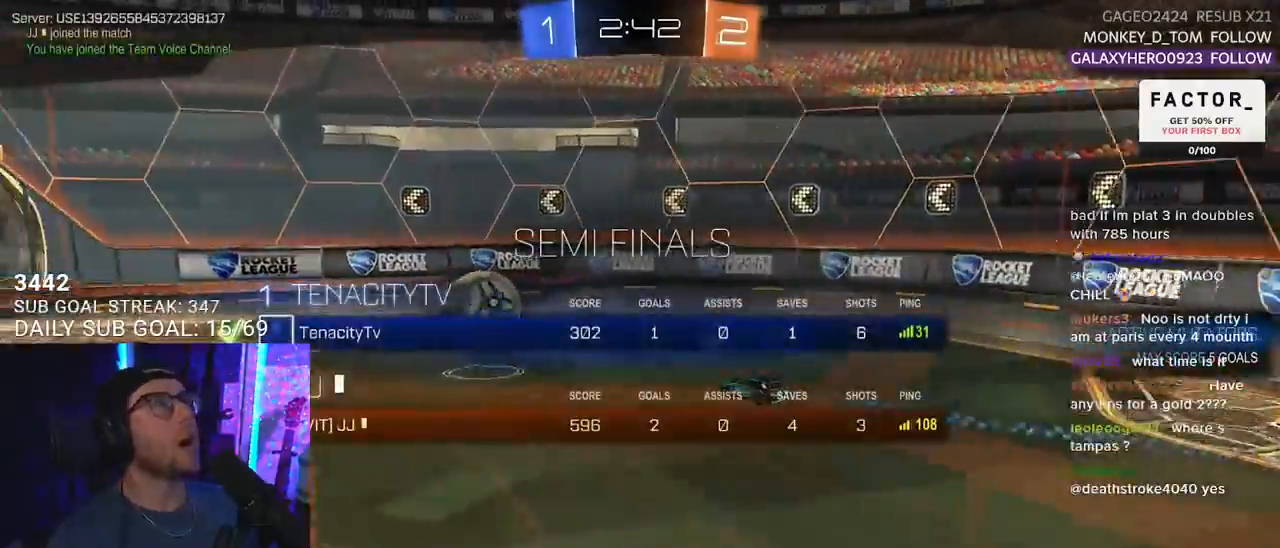
{"buttons": ["R2"], "left_stick": "center", "right_stick": "center", "events": [[250, "R2", "down"]]}
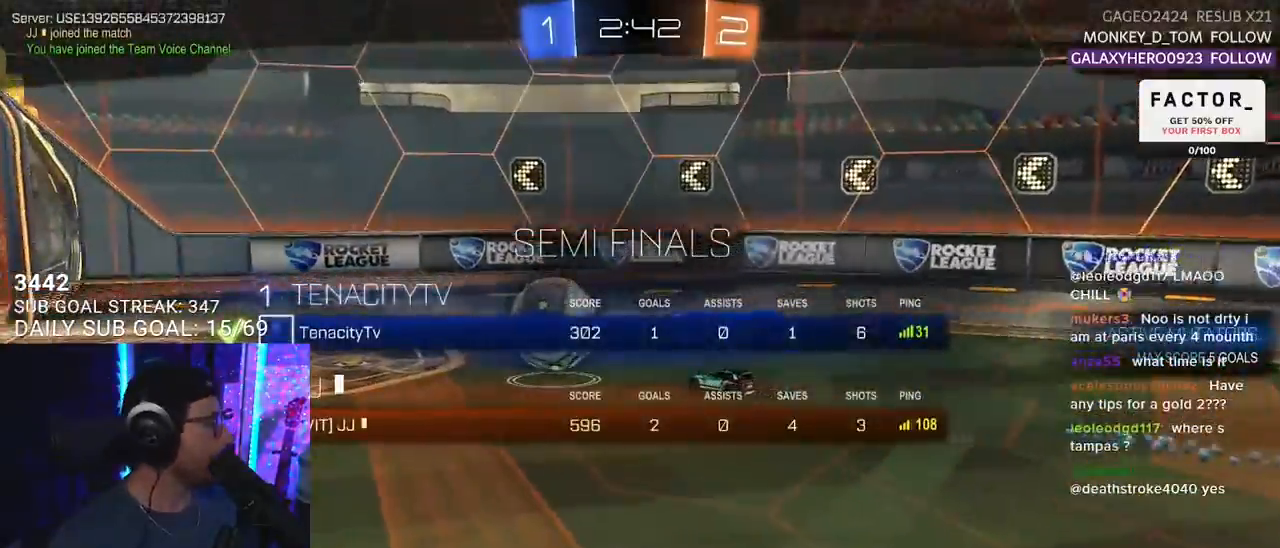
{"buttons": ["R2"], "left_stick": "center", "right_stick": "center", "events": []}
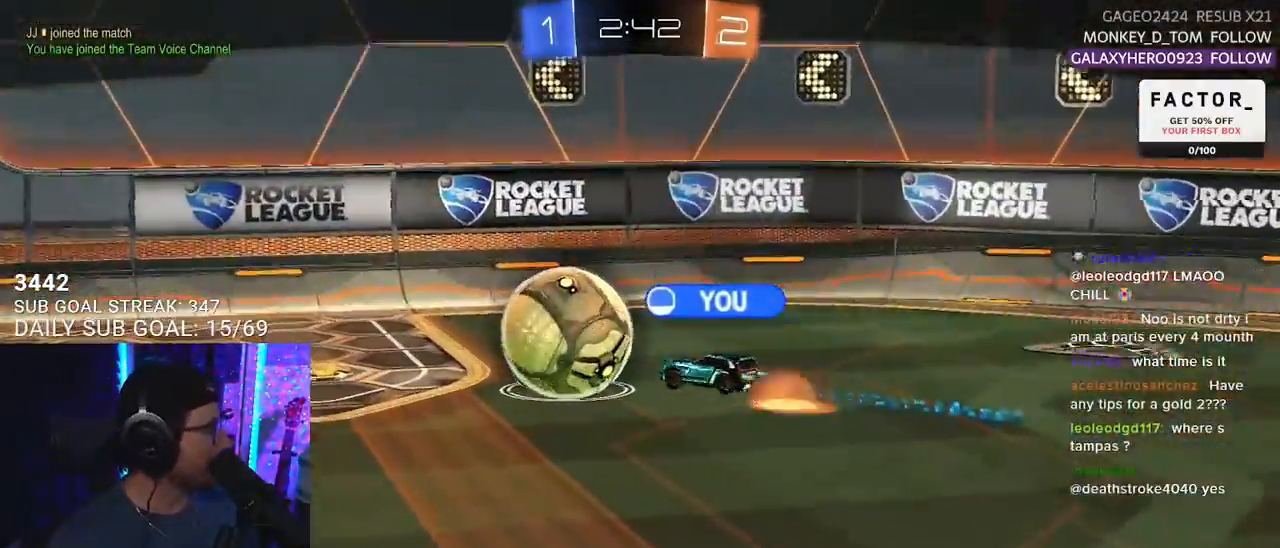
{"buttons": ["R2", "R3"], "left_stick": "center", "right_stick": "center", "events": [[267, "R3", "down"], [333, "R3", "up"], [433, "R3", "down"]]}
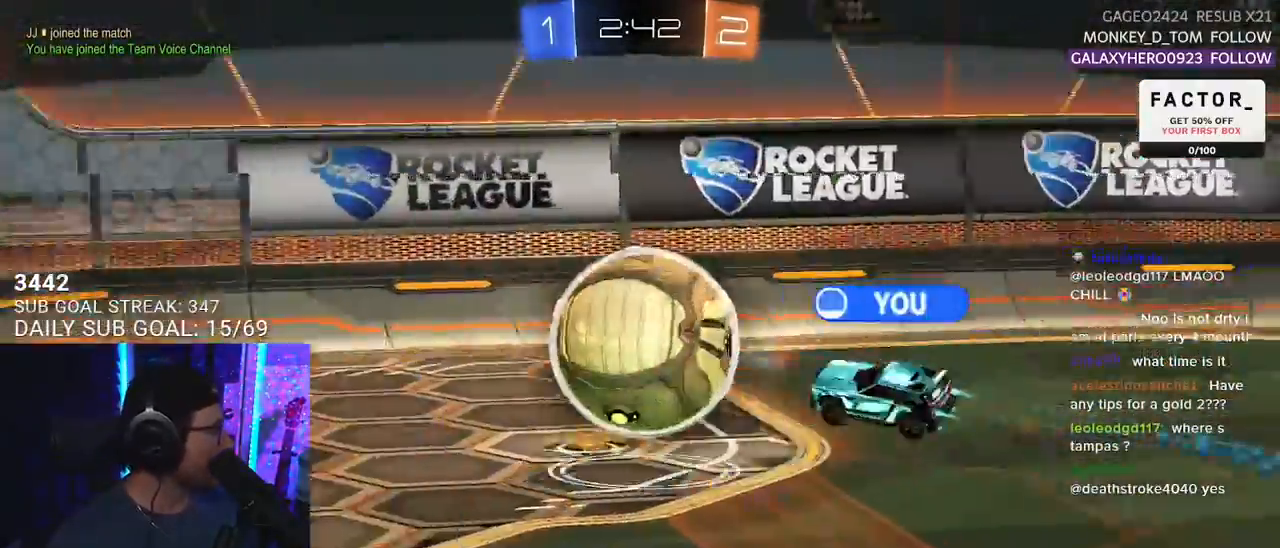
{"buttons": ["R2"], "left_stick": "center", "right_stick": "center", "events": [[17, "R3", "up"]]}
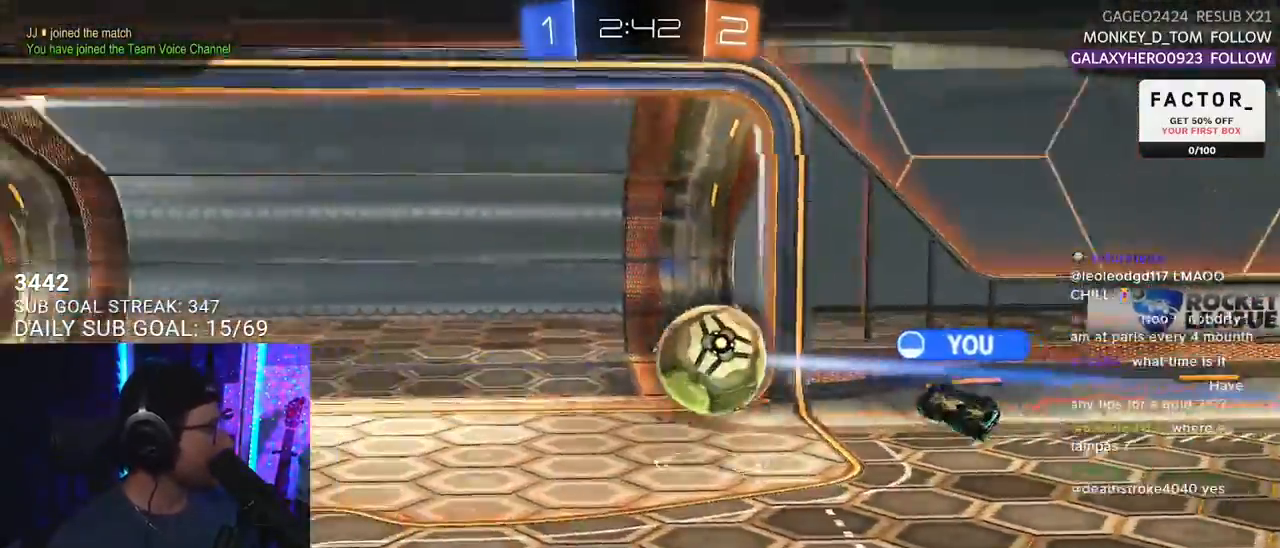
{"buttons": ["R2"], "left_stick": "center", "right_stick": "center", "events": []}
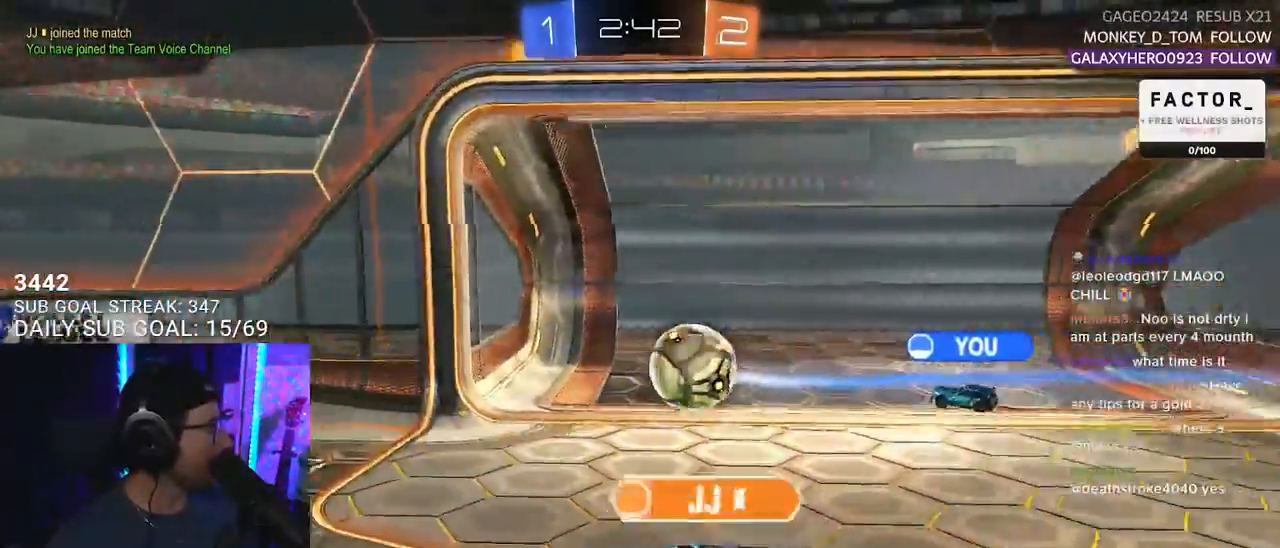
{"buttons": ["R2"], "left_stick": "center", "right_stick": "center", "events": []}
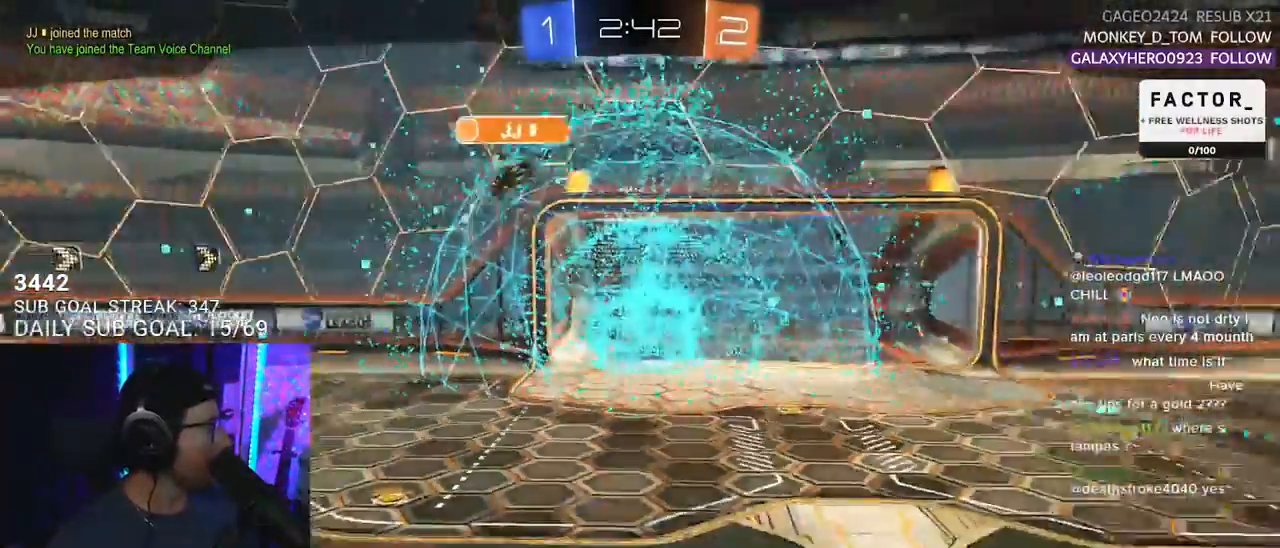
{"buttons": ["R2"], "left_stick": "center", "right_stick": "center", "events": []}
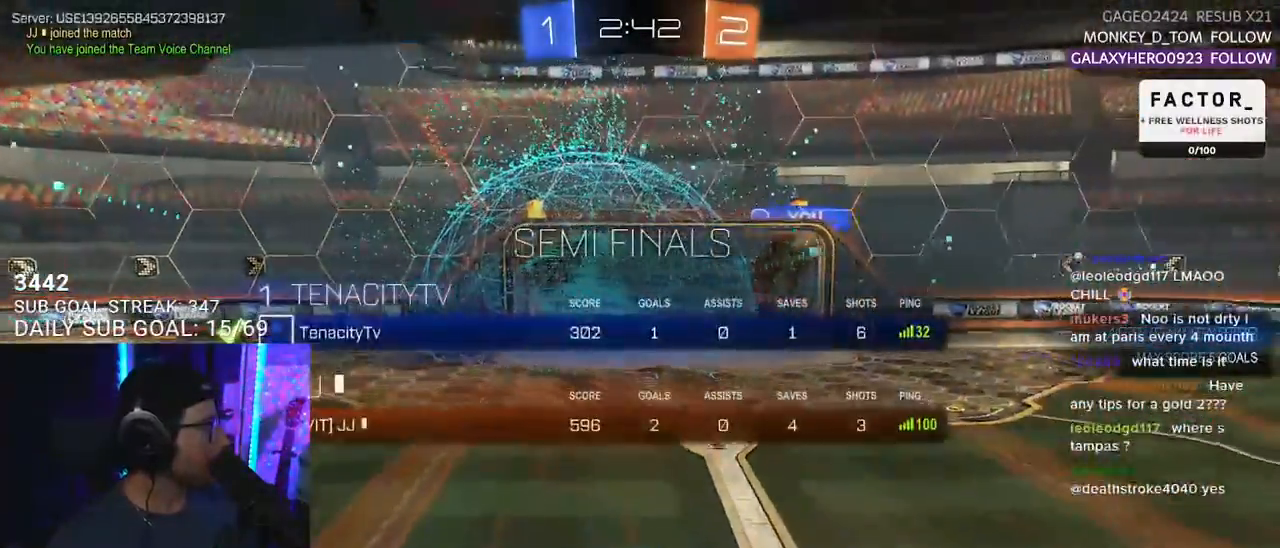
{"buttons": ["R2"], "left_stick": "center", "right_stick": "center", "events": []}
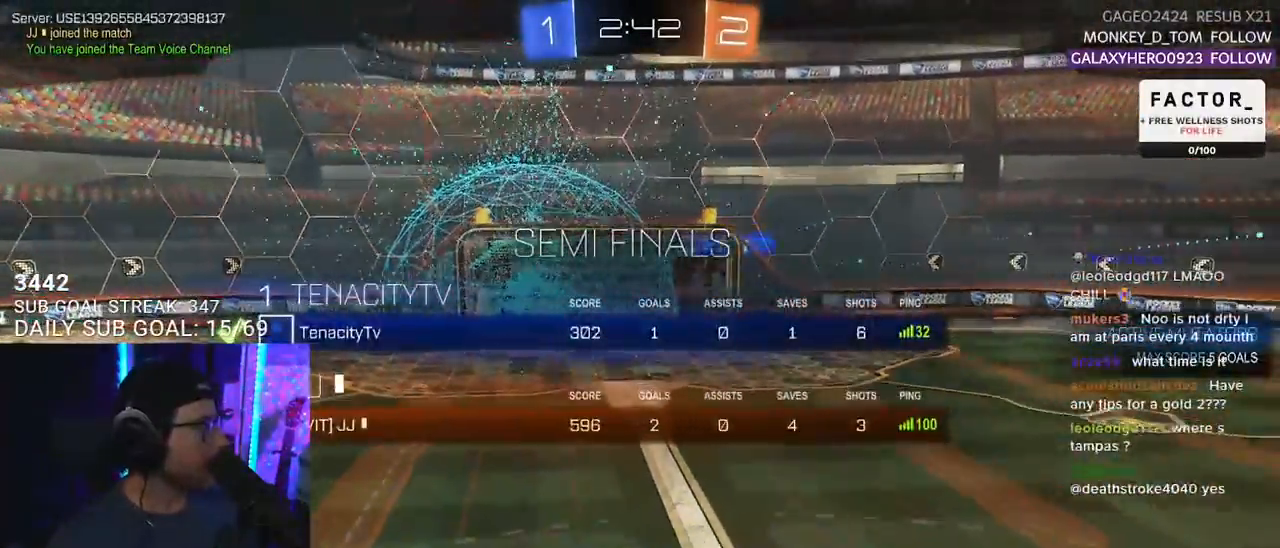
{"buttons": ["R2"], "left_stick": "center", "right_stick": "center", "events": []}
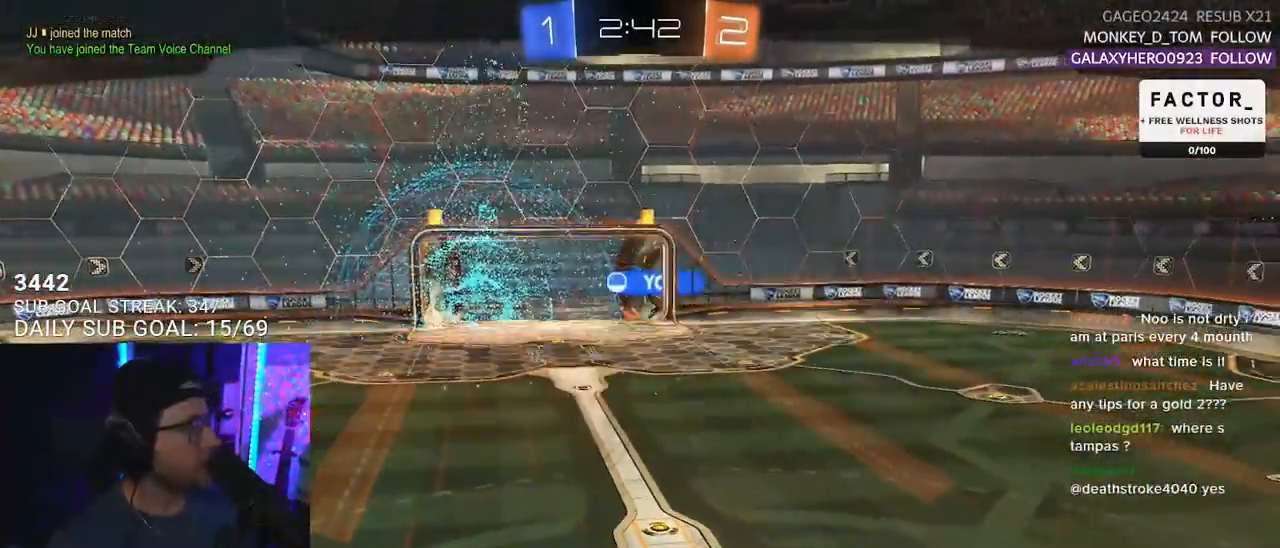
{"buttons": ["R2"], "left_stick": "center", "right_stick": "center", "events": []}
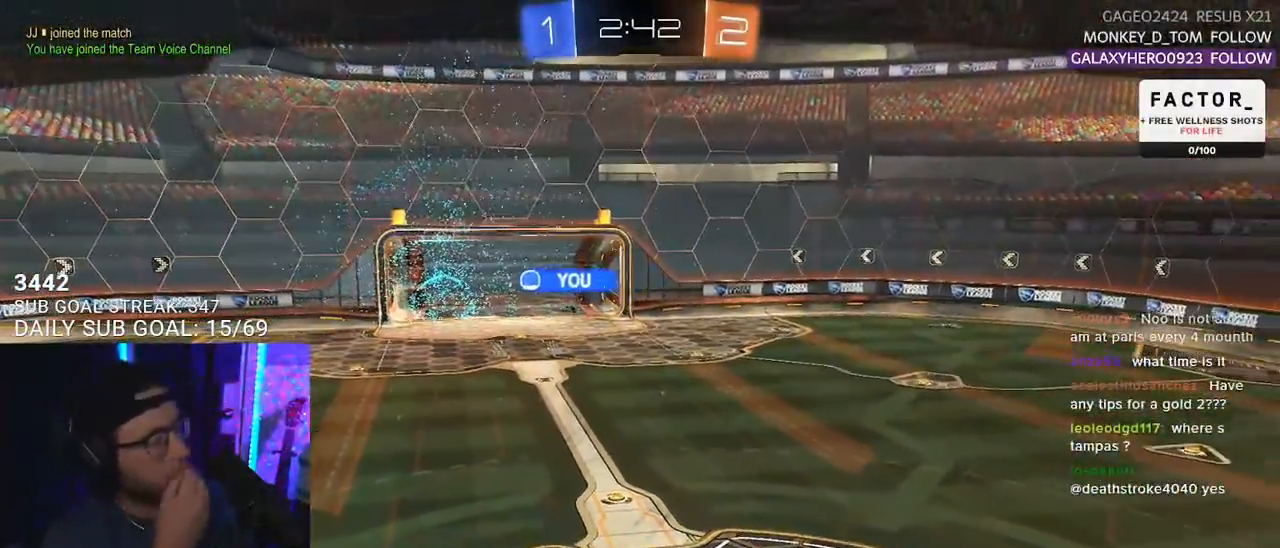
{"buttons": ["R2"], "left_stick": "center", "right_stick": "center", "events": []}
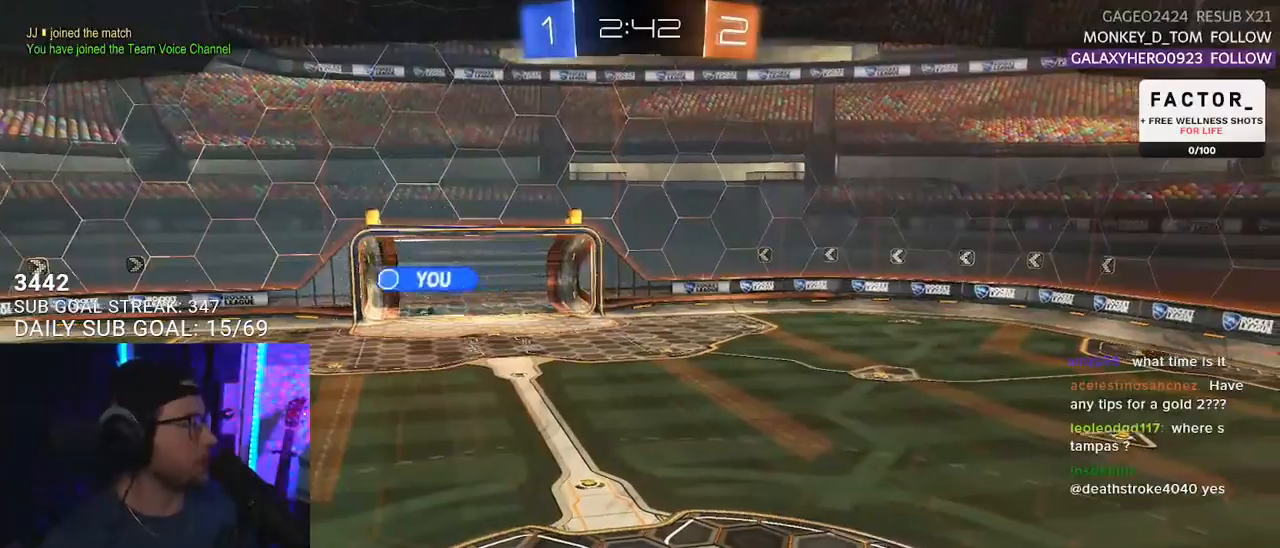
{"buttons": [], "left_stick": "center", "right_stick": "center", "events": [[433, "R2", "up"]]}
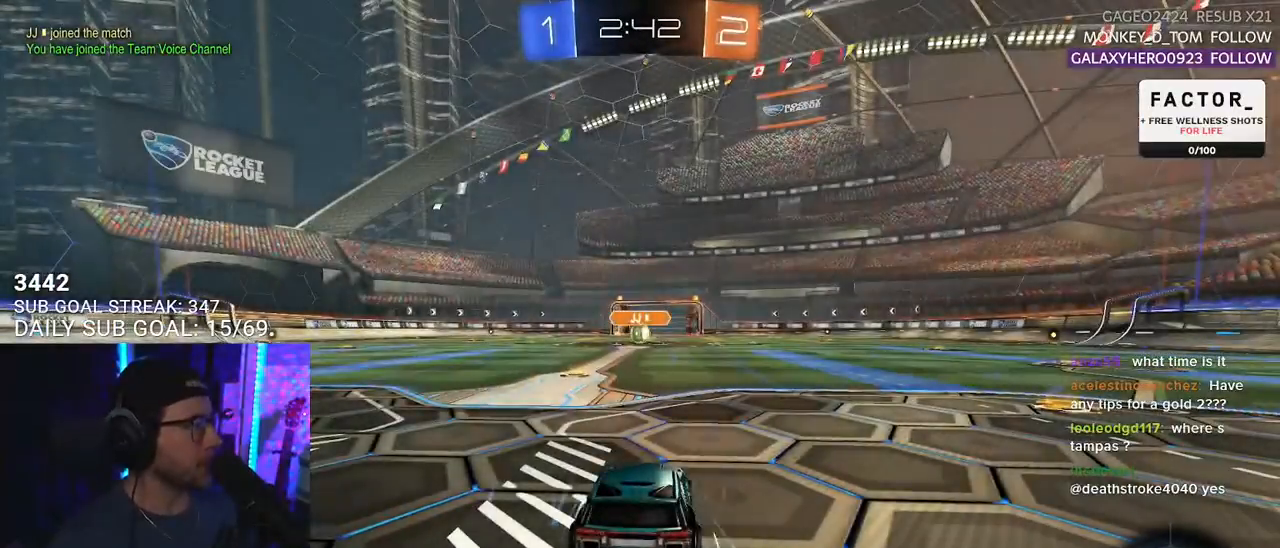
{"buttons": [], "left_stick": "center", "right_stick": "center", "events": []}
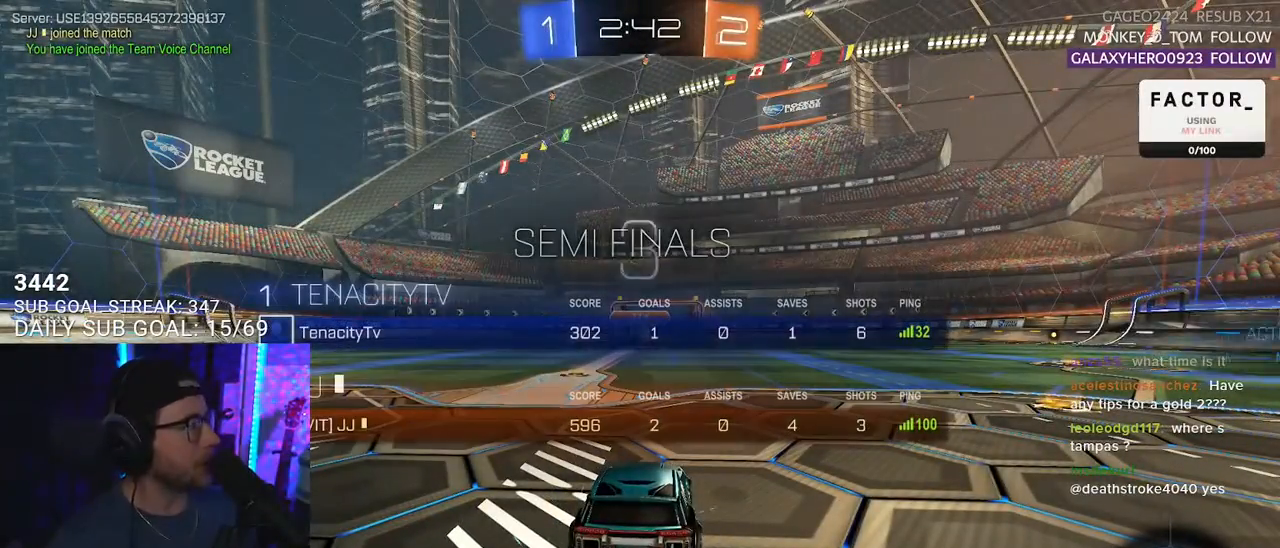
{"buttons": ["R2"], "left_stick": "center", "right_stick": "center", "events": [[250, "R2", "down"]]}
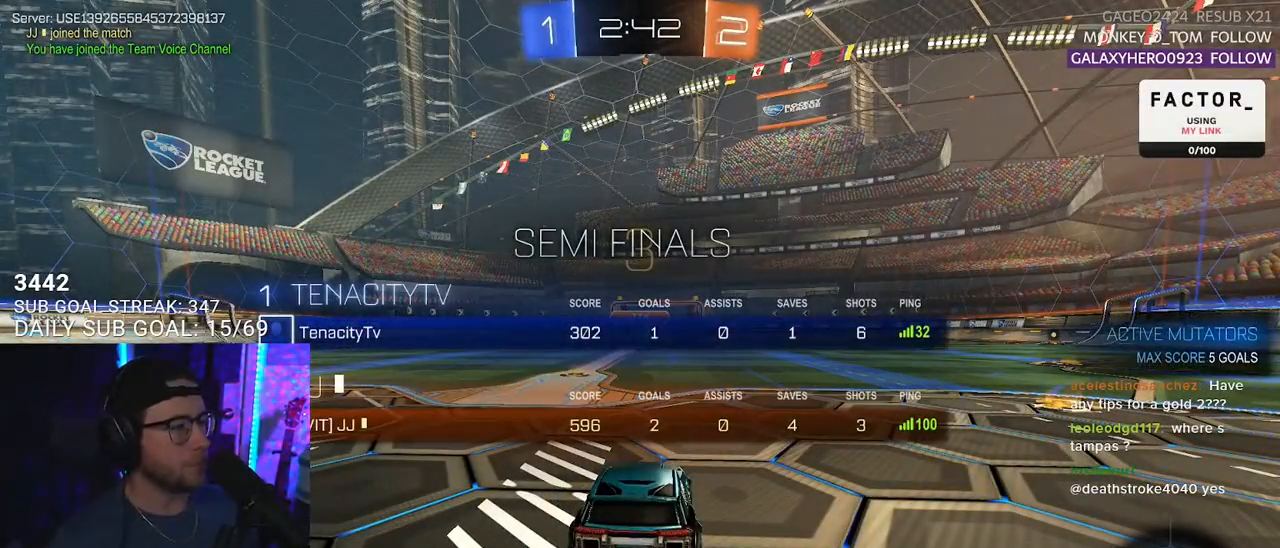
{"buttons": ["R2"], "left_stick": "center", "right_stick": "center", "events": []}
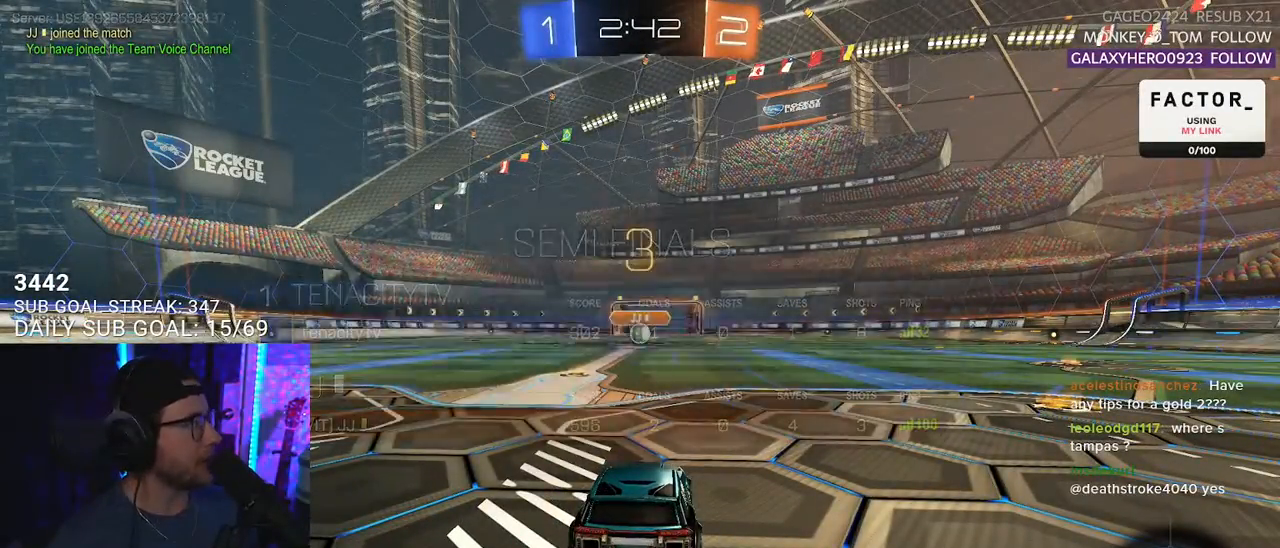
{"buttons": ["R2"], "left_stick": "center", "right_stick": "center", "events": [[50, "TRIANGLE", "down"], [167, "TRIANGLE", "up"], [350, "TRIANGLE", "down"], [433, "TRIANGLE", "up"]]}
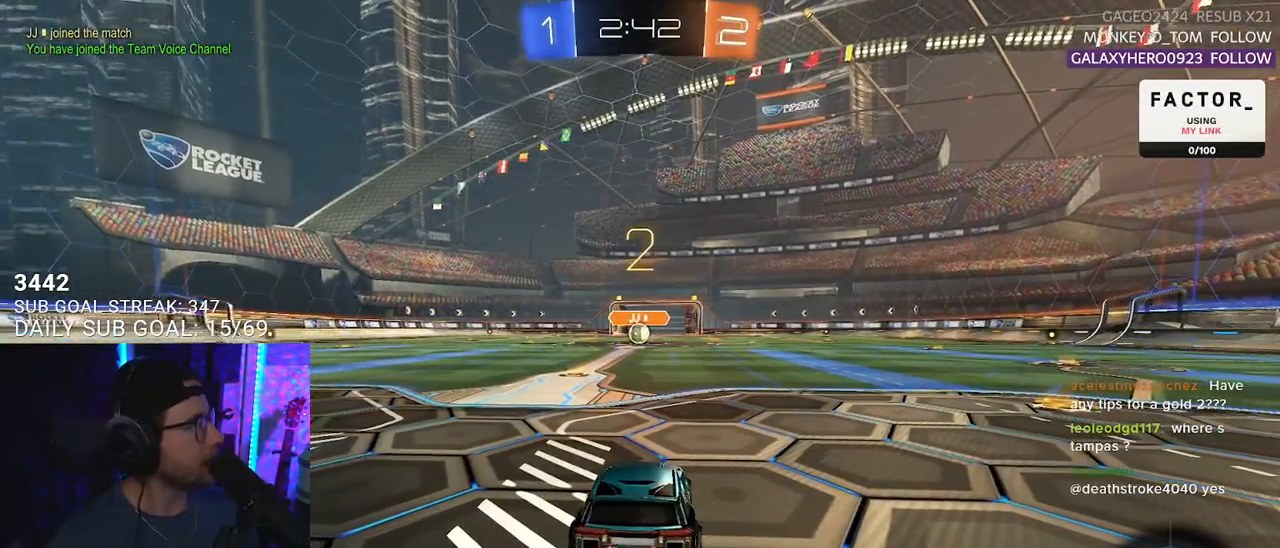
{"buttons": ["TRIANGLE", "R2"], "left_stick": "center", "right_stick": "center", "events": [[317, "TRIANGLE", "down"], [383, "TRIANGLE", "up"], [467, "TRIANGLE", "down"]]}
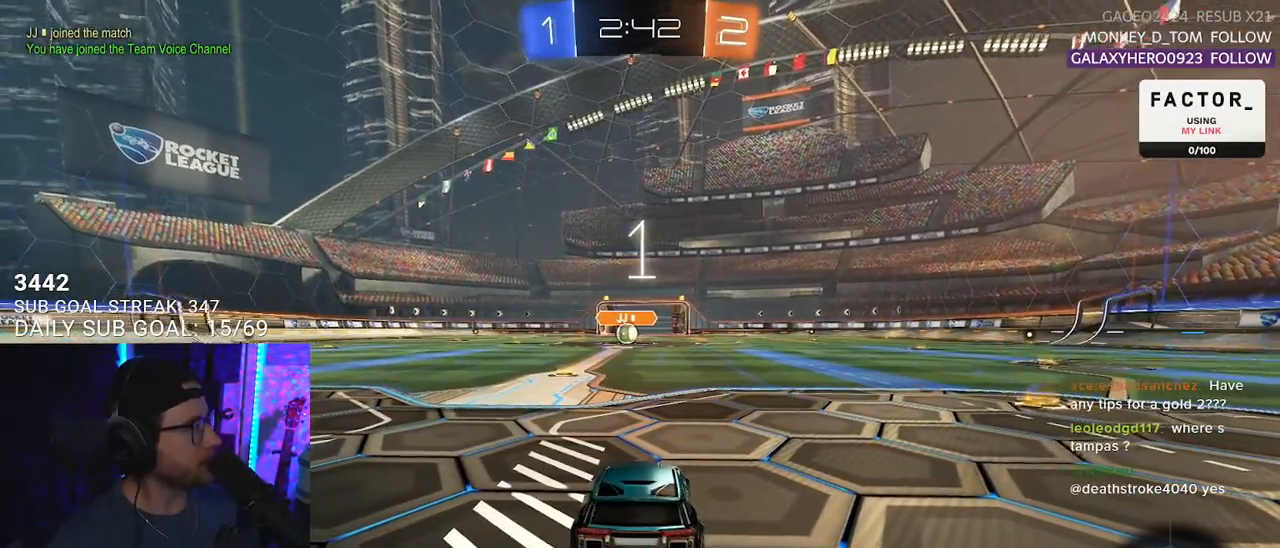
{"buttons": ["L1", "R1", "R2"], "left_stick": "center", "right_stick": "center", "events": [[83, "TRIANGLE", "up"], [383, "L1", "down"], [433, "R1", "down"]]}
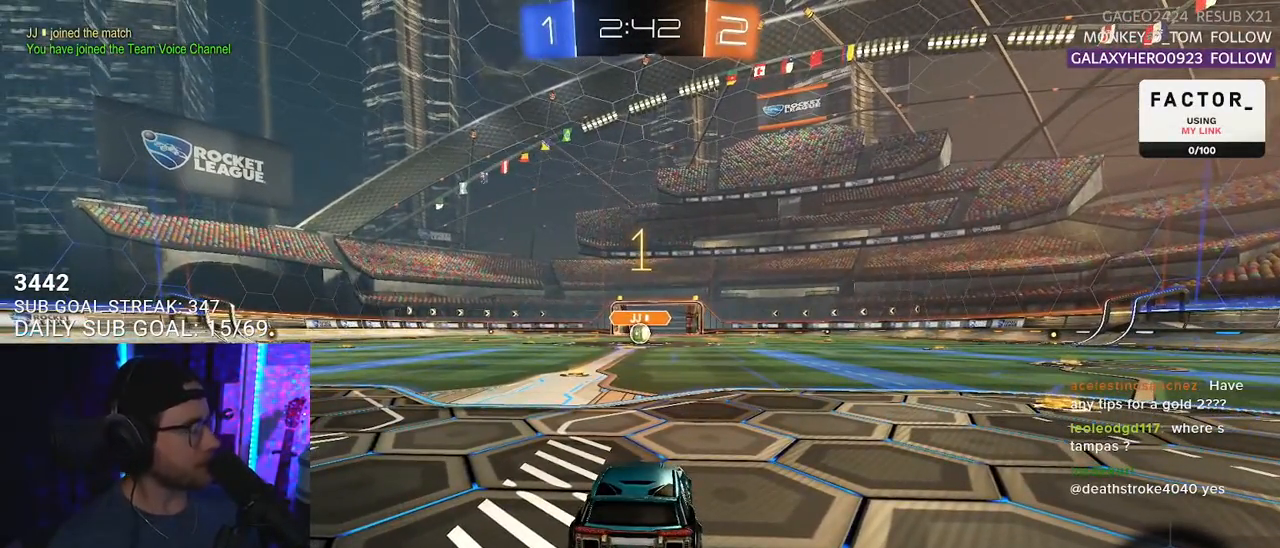
{"buttons": ["L1", "R1", "R2"], "left_stick": "center", "right_stick": "center", "events": []}
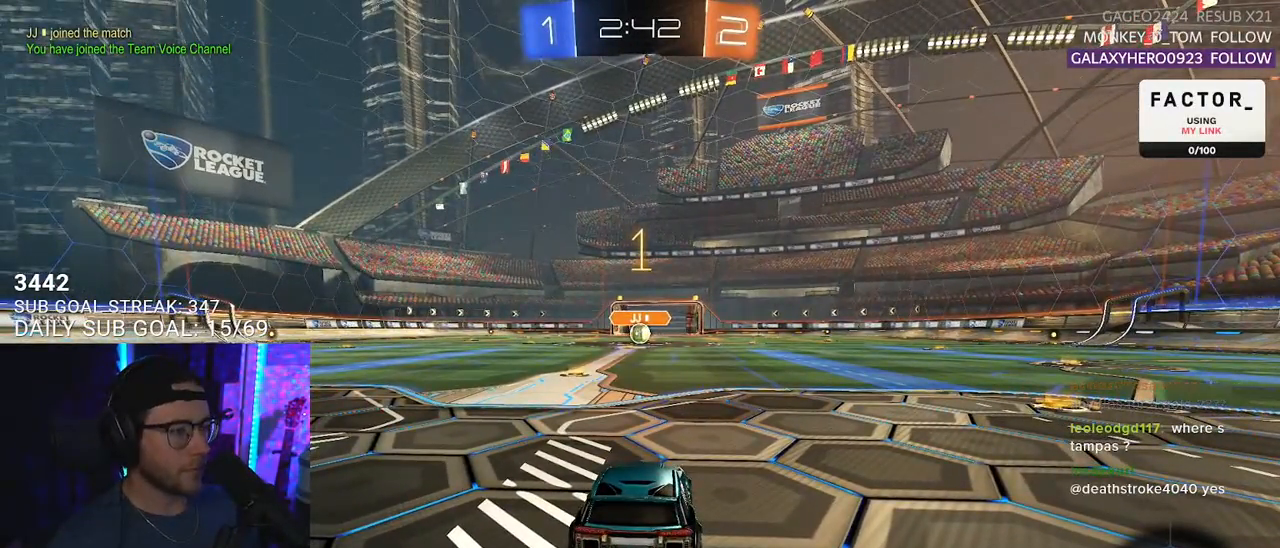
{"buttons": ["CROSS", "L1", "R1", "R2"], "left_stick": "right", "right_stick": "center", "events": [[50, "left_stick", "left"], [150, "left_stick", "center"], [383, "left_stick", "right"], [483, "CROSS", "down"]]}
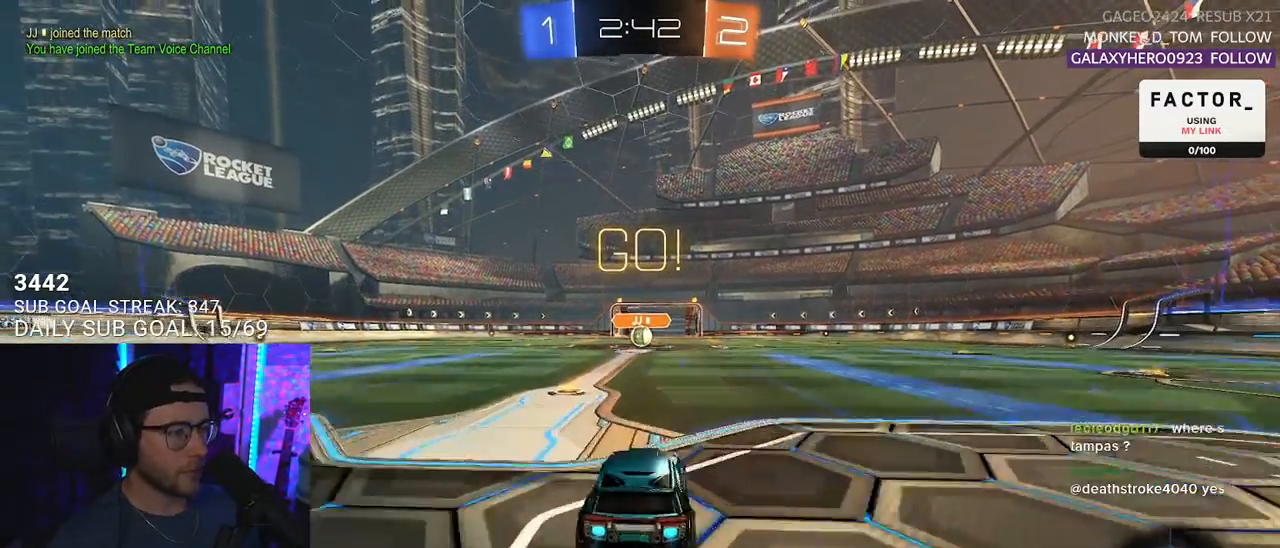
{"buttons": ["L1", "R1", "R2"], "left_stick": "down-left", "right_stick": "center", "events": [[50, "left_stick", "up"], [67, "CROSS", "up"], [150, "CROSS", "down"], [183, "SQUARE", "down"], [217, "left_stick", "down-right"], [233, "CROSS", "up"], [267, "left_stick", "down"], [333, "SQUARE", "up"], [417, "left_stick", "down-left"]]}
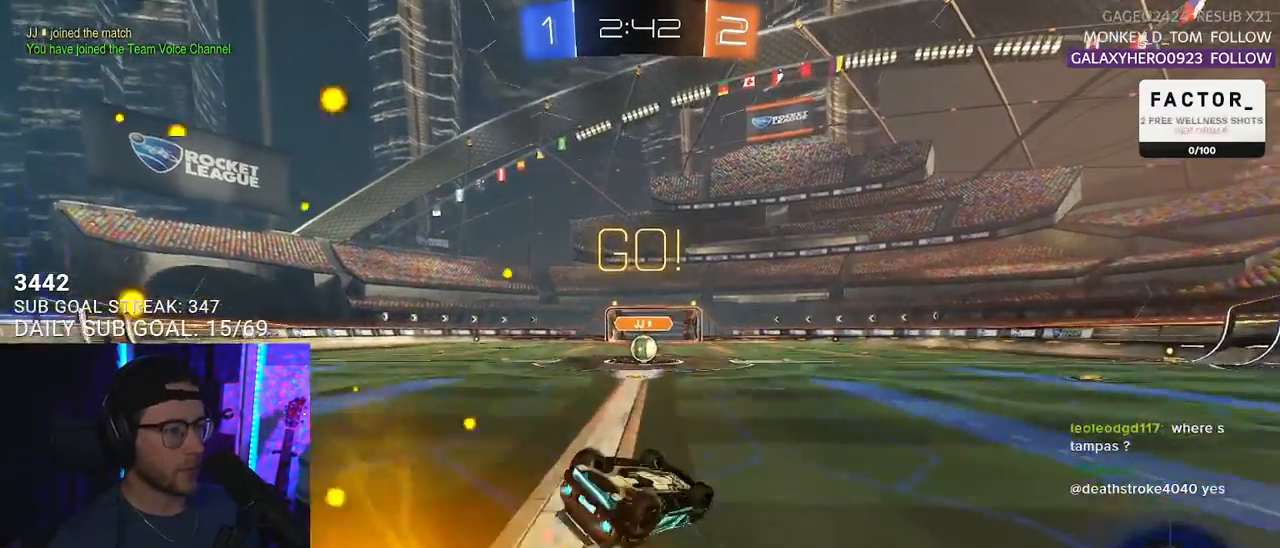
{"buttons": ["R2"], "left_stick": "center", "right_stick": "center", "events": [[250, "R1", "up"], [367, "L1", "up"], [367, "left_stick", "center"]]}
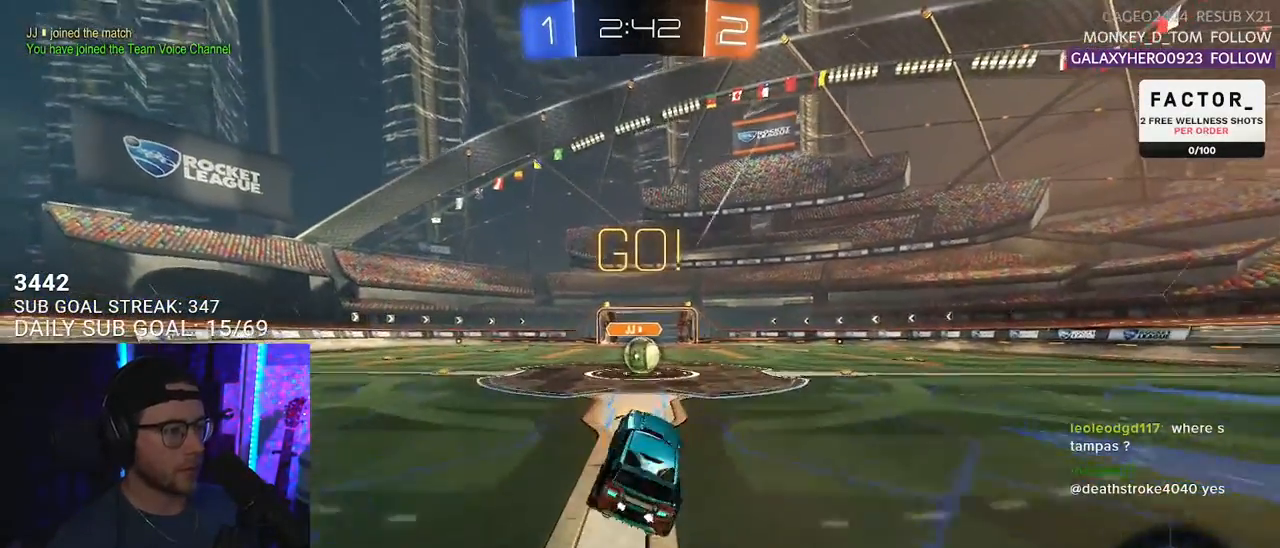
{"buttons": ["CROSS", "R2"], "left_stick": "center", "right_stick": "center", "events": [[417, "CROSS", "down"]]}